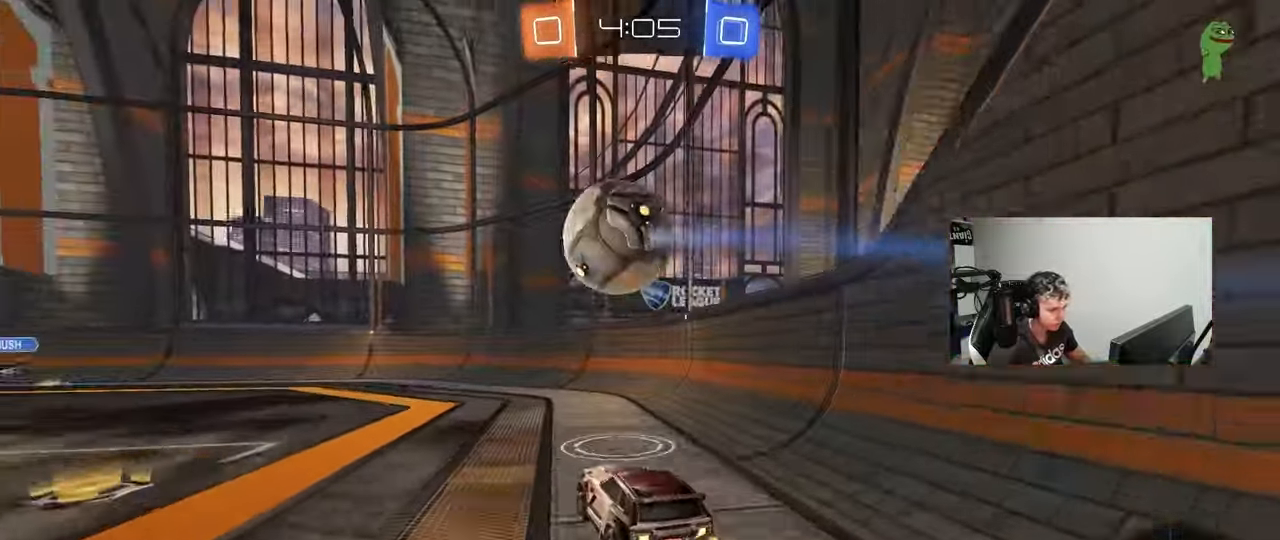
Gameplay with keyboard and mouse; each line is a JSON object with the keys and mouse buttons held at the frame after it. "events" lists presses ("down") and releases ("up") of "1", "2", "3", "4", "5", "a", "alt", "c", "caps_lock", "ctrl", "d", "e", "f", "g", "q", "r", "s", "shift", "space", "t", "tab", "v", "w", "x", "z", "mouse_left", "mouse_wheel" and "mouse_right" between this image and that frame as [ms after this image, input, new state], when the widget could be followed in between. "mouse_left", "mouse_wheel", "mouse_right" = the "left", "wheel", "right" buttons of the "mouse" list. No other keys are recorded. "wheel" means that the mouse wheel is clicked or scrolled. Mouse movement is not recorded.
{"keys": ["a", "shift"], "mouse": [], "events": [[50, "s", "down"], [100, "a", "down"], [100, "d", "up"], [150, "s", "up"], [183, "a", "up"], [183, "mouse_left", "up"], [183, "mouse_right", "up"], [233, "mouse_left", "down"], [233, "mouse_right", "down"], [383, "a", "down"], [383, "s", "down"], [417, "mouse_right", "up"], [467, "mouse_left", "up"], [467, "s", "up"], [467, "shift", "down"]]}
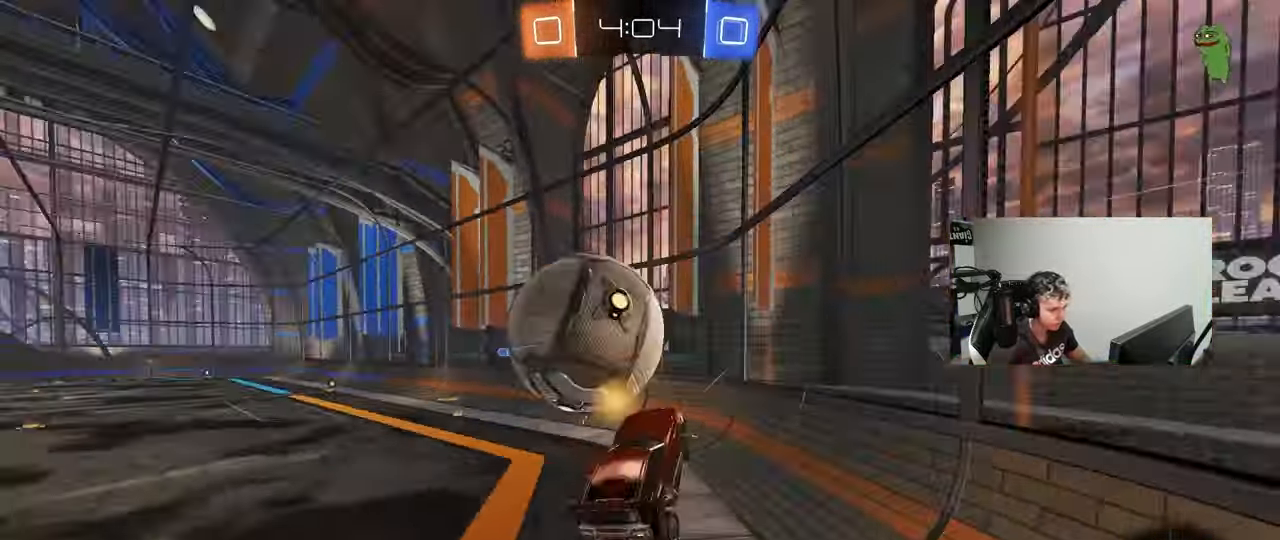
{"keys": ["a", "w"], "mouse": ["left"], "events": [[67, "a", "up"], [67, "d", "down"], [67, "mouse_left", "down"], [67, "shift", "up"], [167, "mouse_left", "up"], [200, "d", "up"], [200, "w", "down"], [250, "a", "down"], [483, "mouse_left", "down"]]}
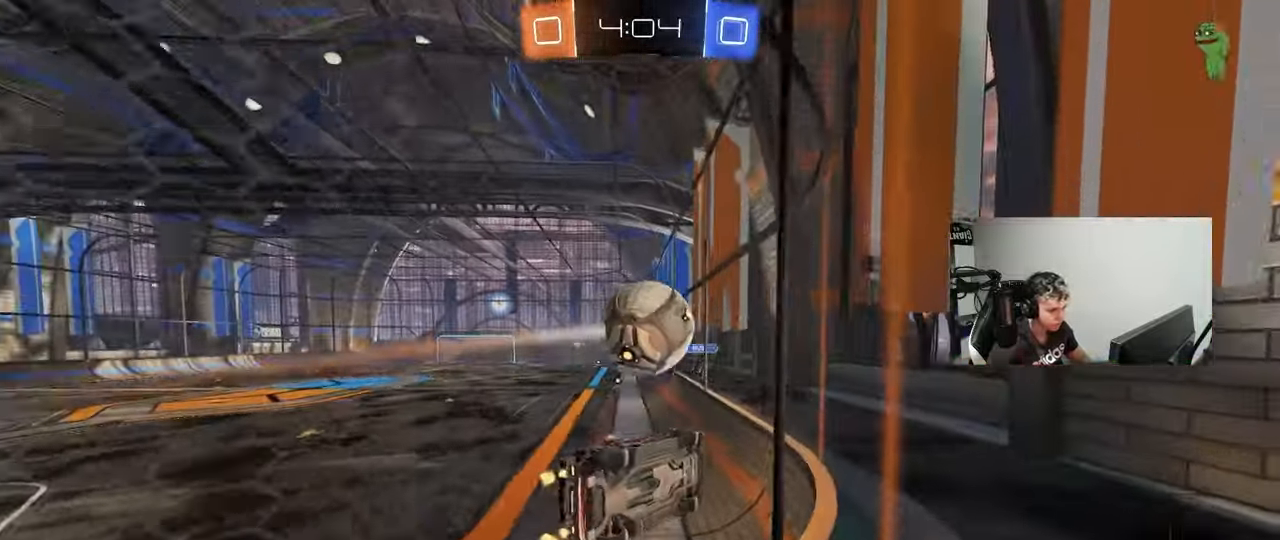
{"keys": ["a", "w"], "mouse": [], "events": [[83, "shift", "down"], [133, "mouse_left", "up"], [133, "shift", "up"], [267, "shift", "down"], [367, "shift", "up"]]}
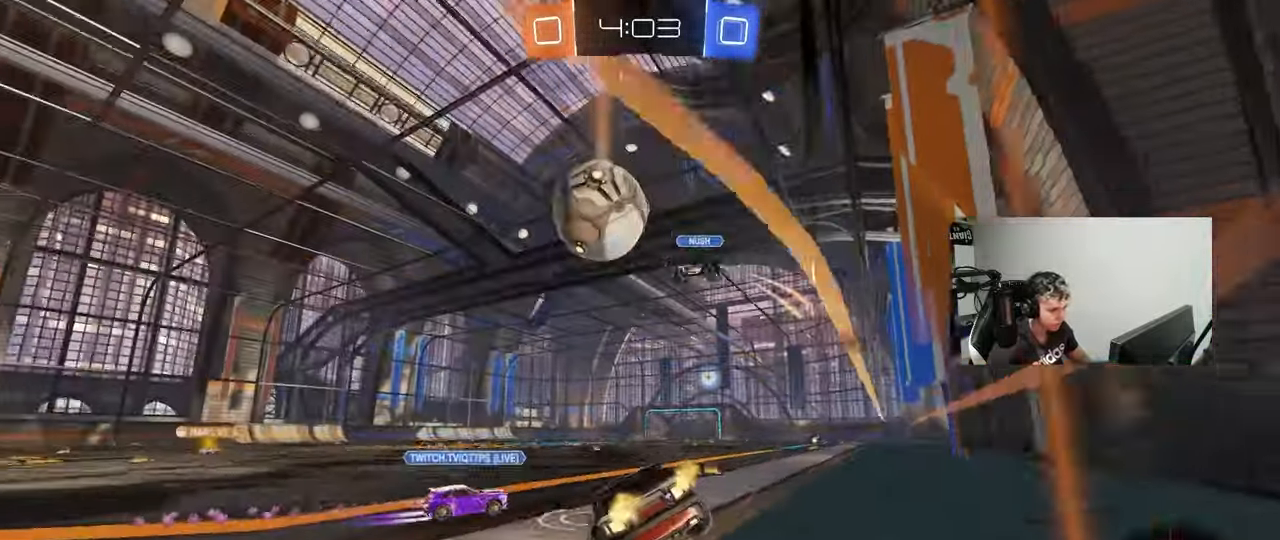
{"keys": ["a", "w"], "mouse": [], "events": []}
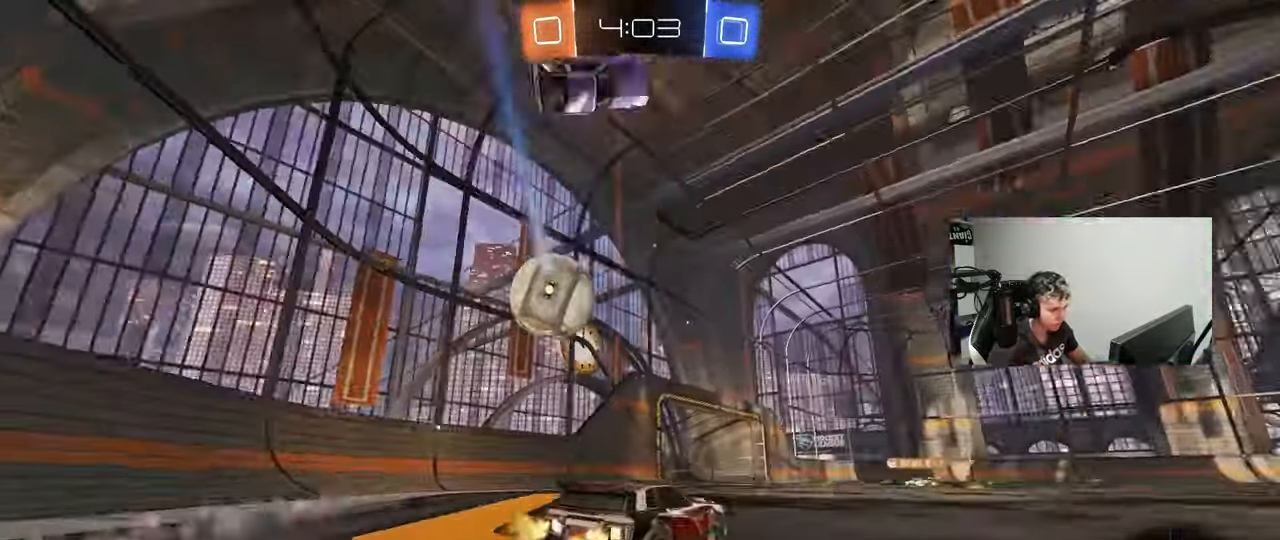
{"keys": [], "mouse": [], "events": [[200, "a", "up"], [433, "w", "up"]]}
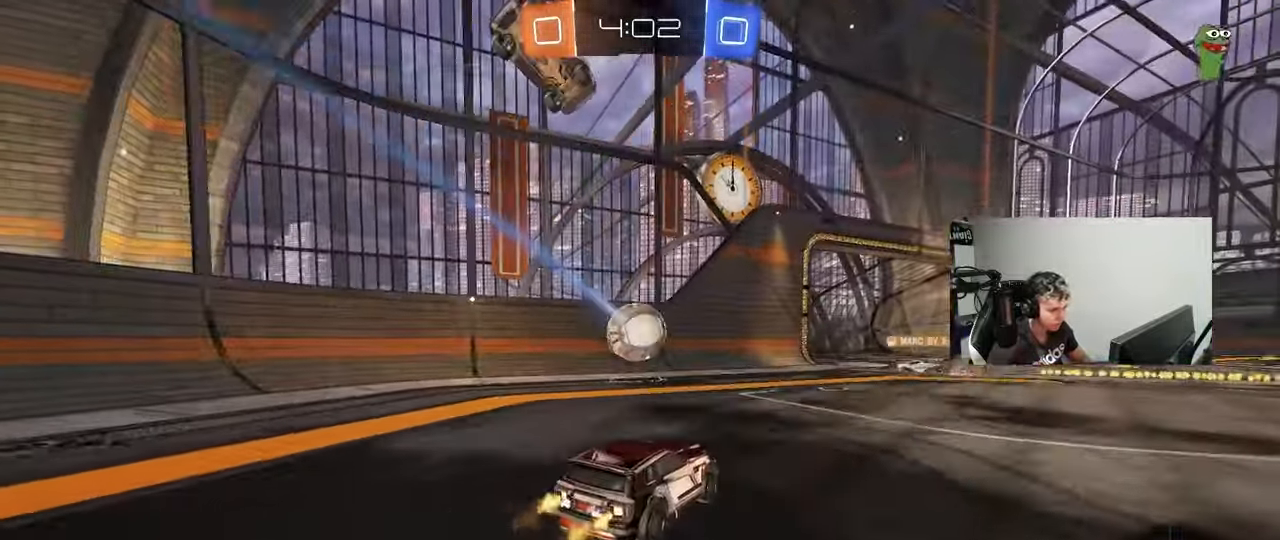
{"keys": [], "mouse": [], "events": [[33, "d", "down"], [167, "d", "up"]]}
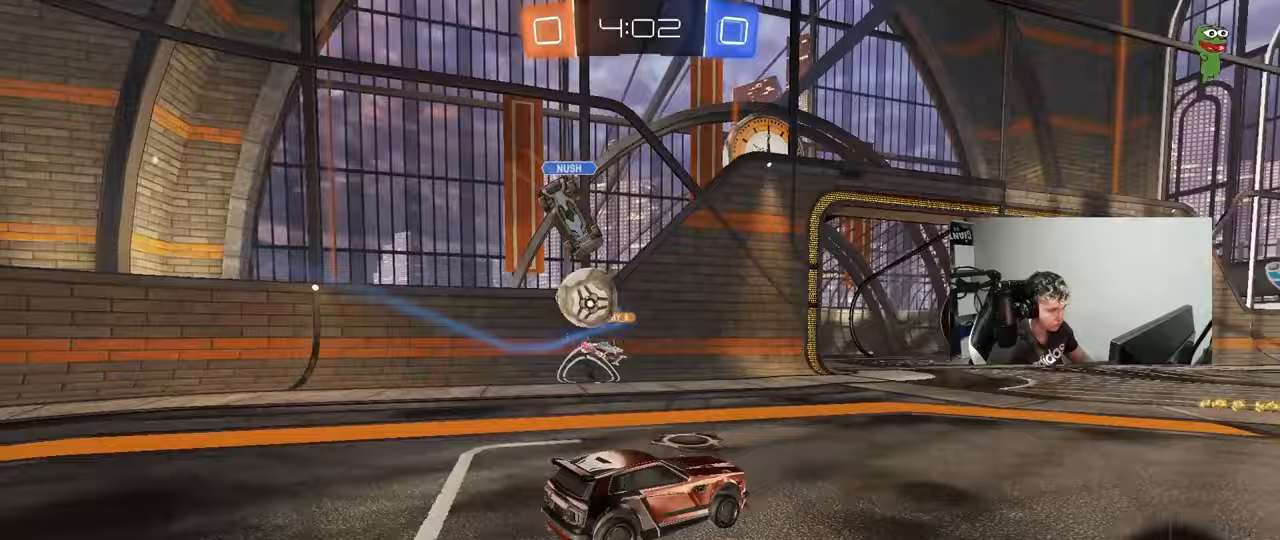
{"keys": ["d", "w"], "mouse": [], "events": [[50, "w", "down"], [233, "a", "down"], [383, "shift", "down"], [417, "shift", "up"], [467, "a", "up"], [467, "d", "down"]]}
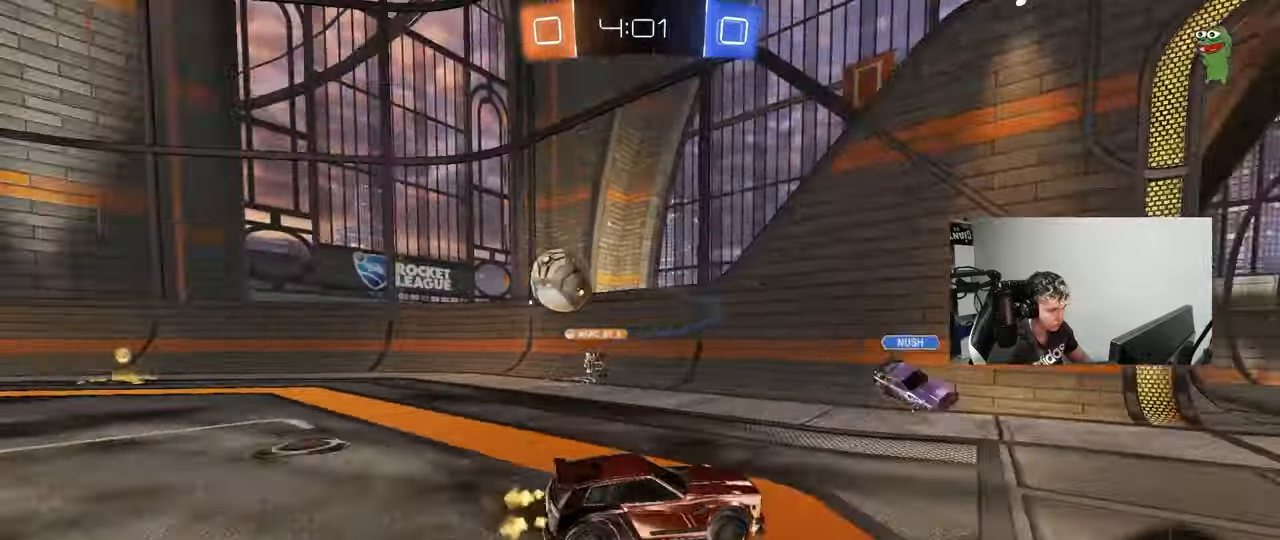
{"keys": ["a", "shift", "w"], "mouse": ["left", "right"], "events": [[17, "mouse_left", "down"], [167, "d", "up"], [167, "space", "down"], [250, "a", "down"], [250, "space", "up"], [350, "mouse_right", "down"], [433, "mouse_right", "up"], [433, "shift", "down"], [483, "mouse_right", "down"]]}
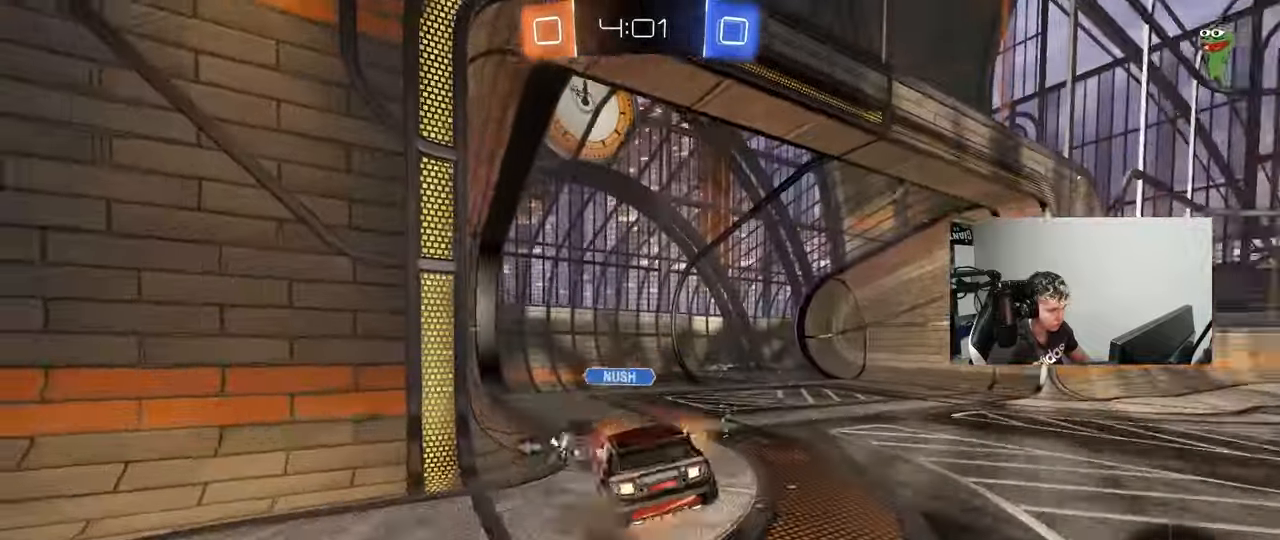
{"keys": ["a", "s", "shift"], "mouse": [], "events": [[33, "mouse_left", "up"], [83, "s", "down"], [83, "w", "up"], [133, "mouse_right", "up"], [217, "s", "up"], [367, "space", "down"], [417, "s", "down"], [450, "space", "up"]]}
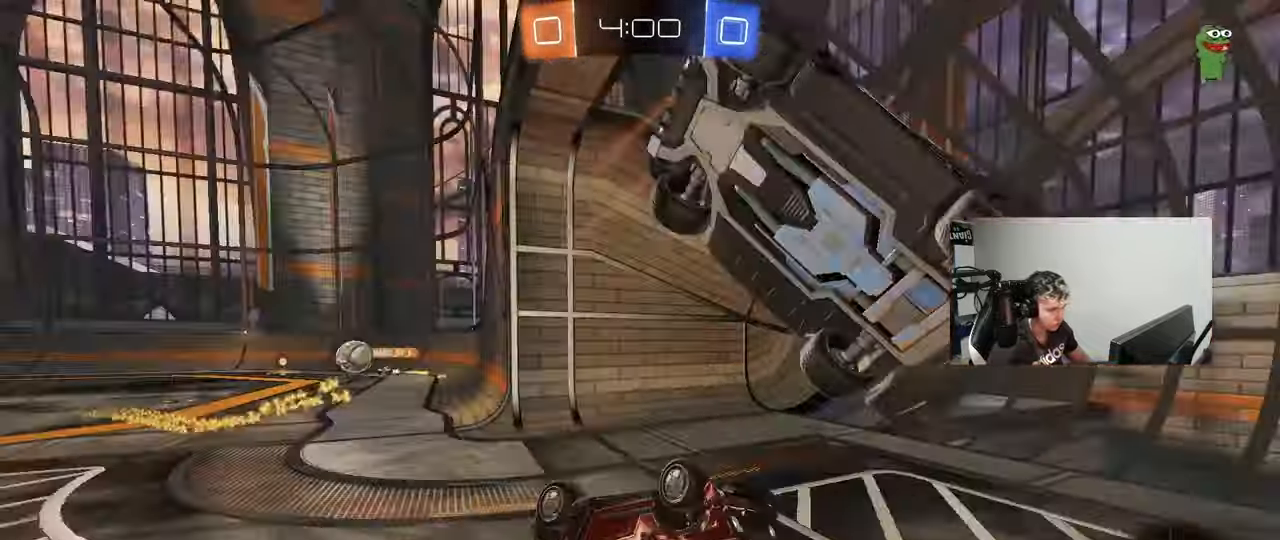
{"keys": ["a", "w"], "mouse": [], "events": [[150, "s", "up"], [233, "shift", "up"], [267, "w", "down"]]}
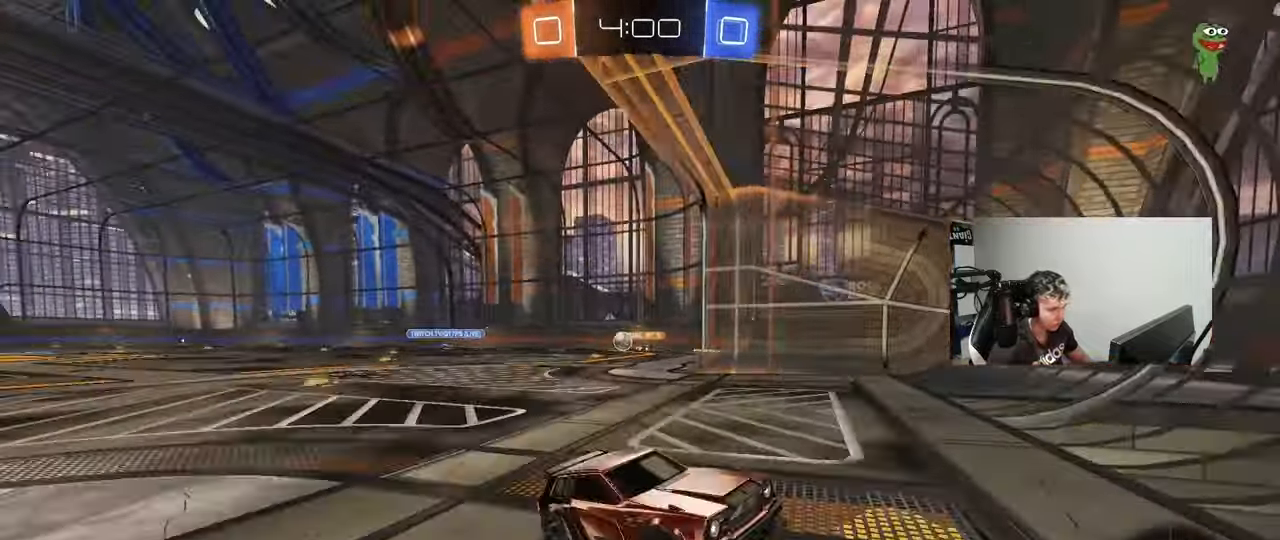
{"keys": ["w"], "mouse": [], "events": [[67, "a", "up"], [250, "a", "down"], [483, "a", "up"]]}
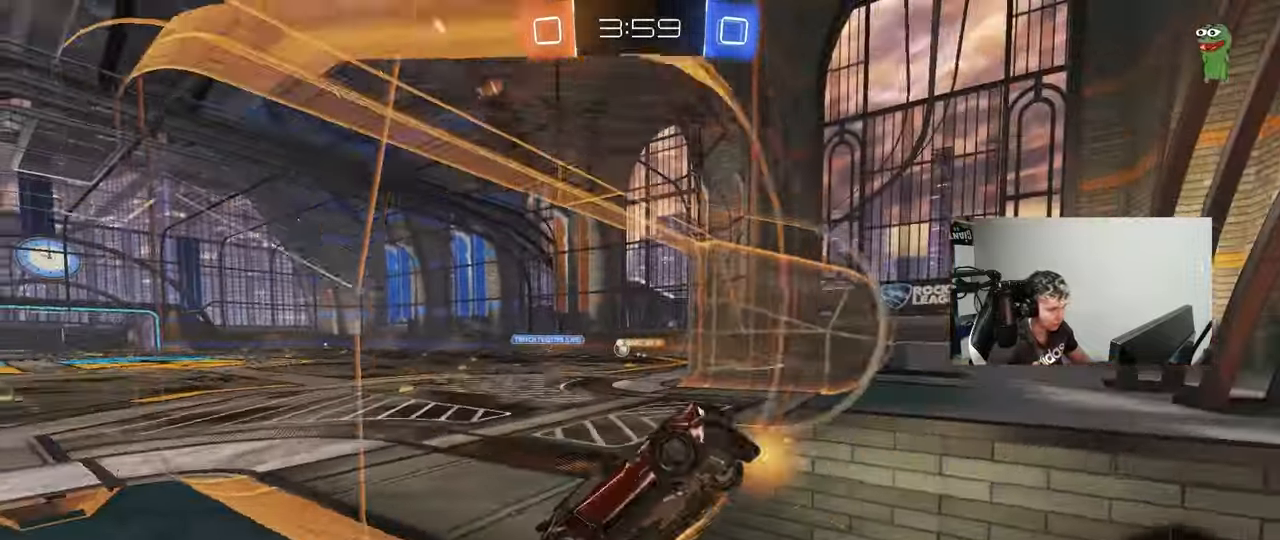
{"keys": ["w"], "mouse": ["left", "right"], "events": [[417, "mouse_left", "down"], [500, "mouse_right", "down"]]}
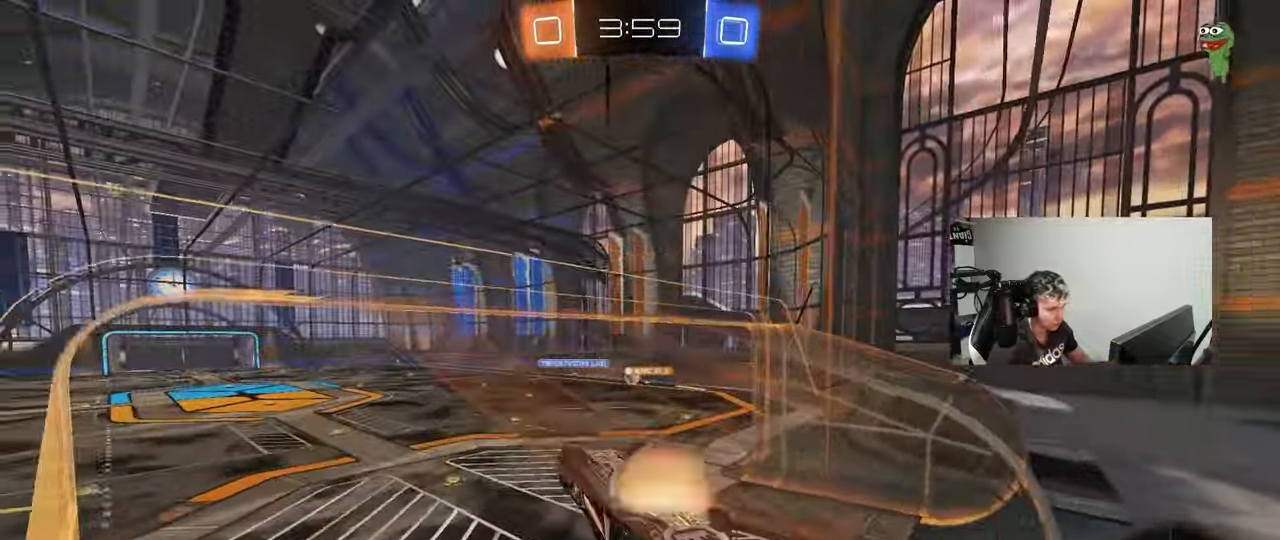
{"keys": ["a", "s", "shift"], "mouse": [], "events": [[50, "a", "down"], [50, "shift", "down"], [150, "w", "up"], [233, "mouse_left", "up"], [233, "mouse_right", "up"], [333, "s", "down"]]}
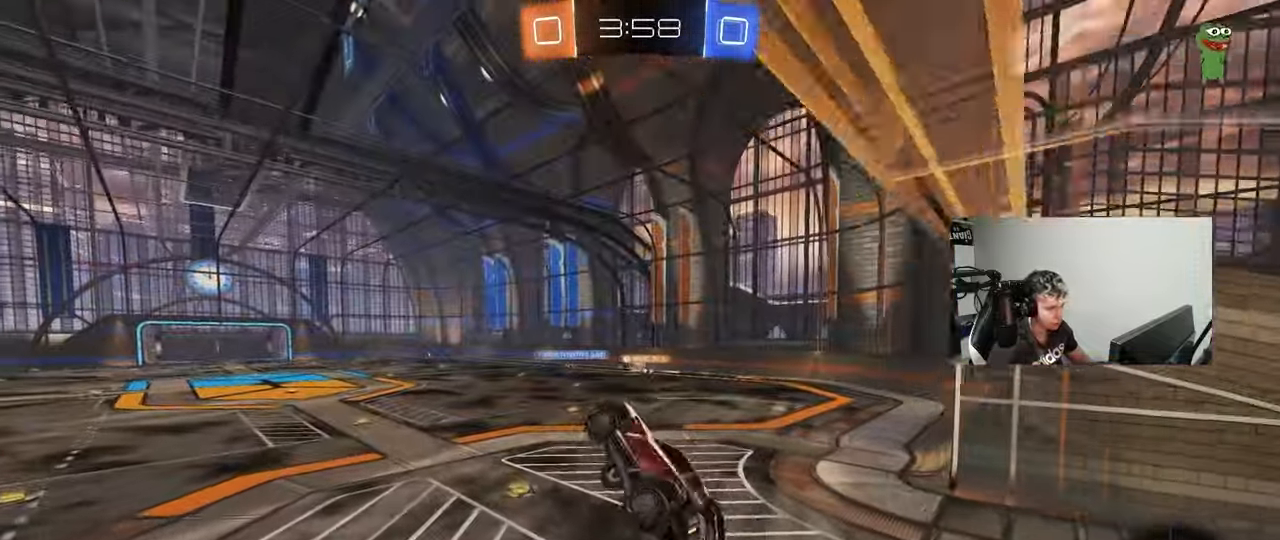
{"keys": ["w"], "mouse": ["left", "right"], "events": [[67, "s", "up"], [117, "a", "up"], [117, "shift", "up"], [250, "w", "down"], [400, "mouse_left", "down"], [400, "mouse_right", "down"]]}
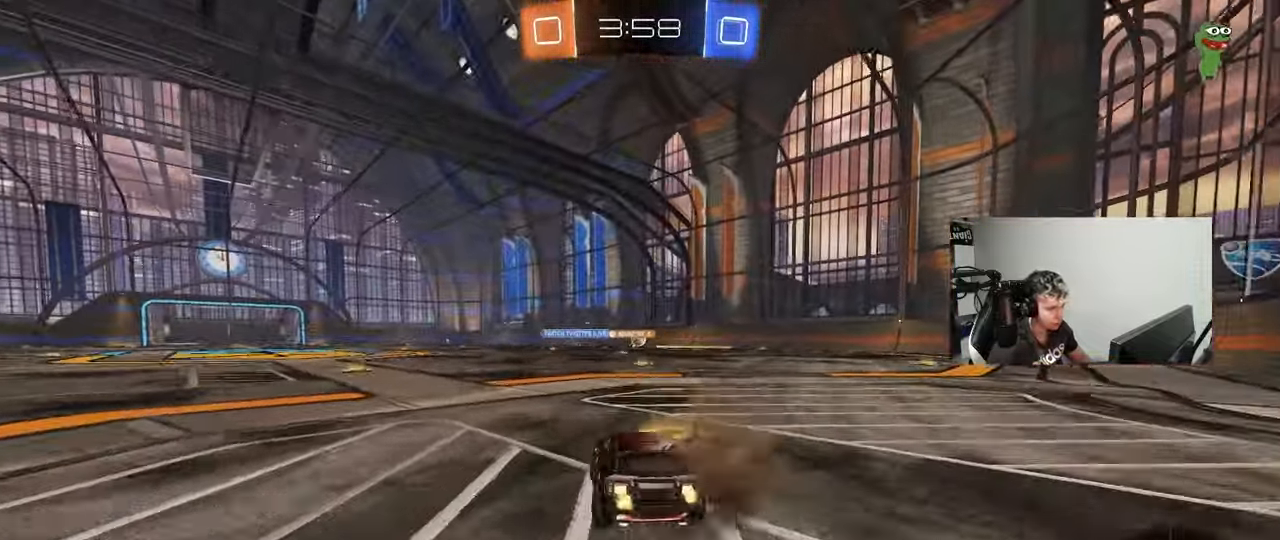
{"keys": ["w"], "mouse": [], "events": [[33, "d", "down"], [33, "mouse_right", "up"], [133, "d", "up"], [367, "mouse_left", "up"]]}
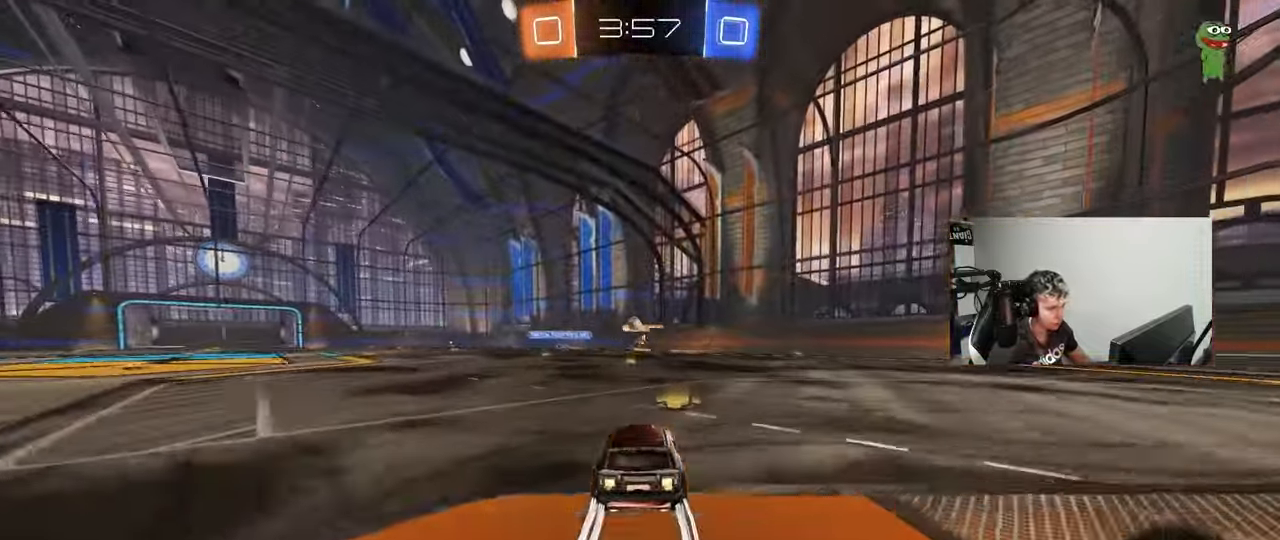
{"keys": ["w"], "mouse": [], "events": [[283, "a", "down"], [333, "a", "up"]]}
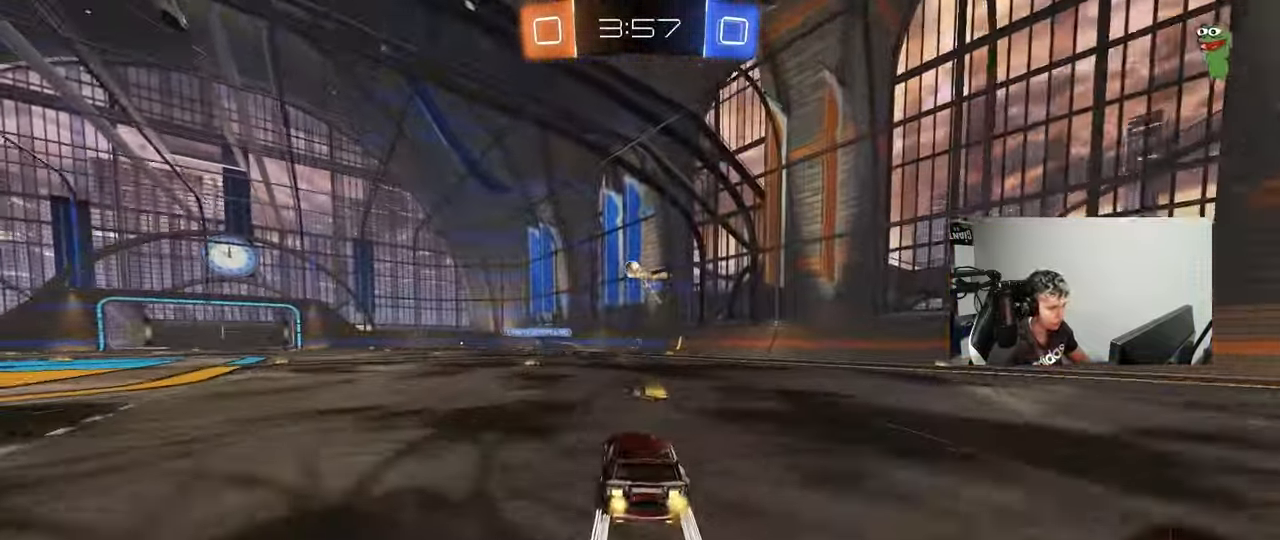
{"keys": ["a"], "mouse": [], "events": [[67, "a", "down"], [167, "a", "up"], [400, "w", "up"], [483, "a", "down"]]}
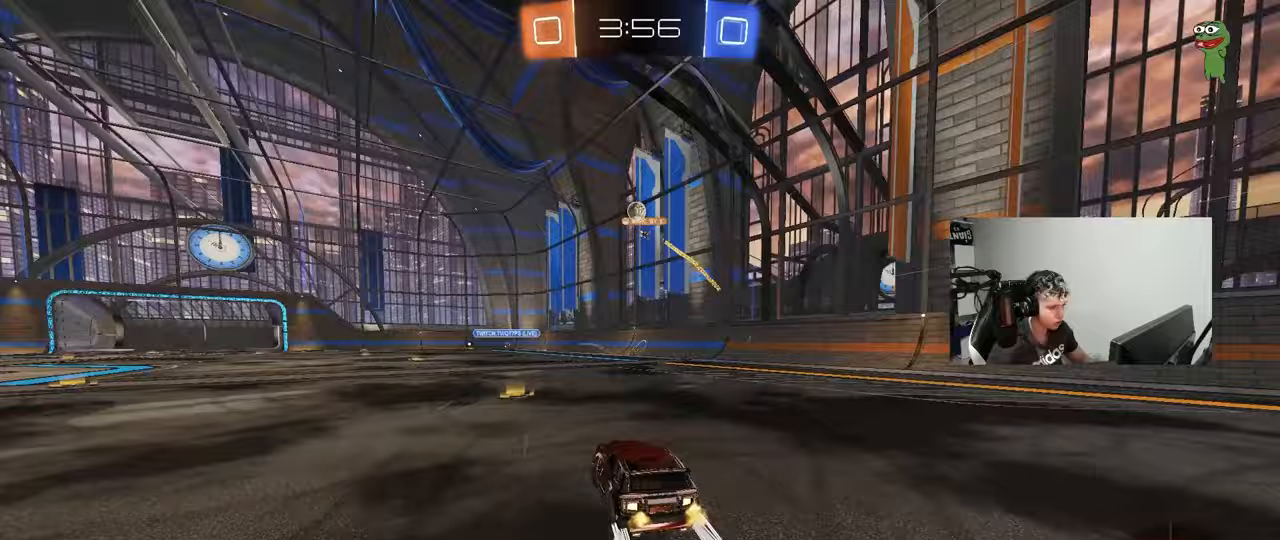
{"keys": ["a", "w"], "mouse": [], "events": [[83, "shift", "down"], [133, "w", "down"], [167, "shift", "up"]]}
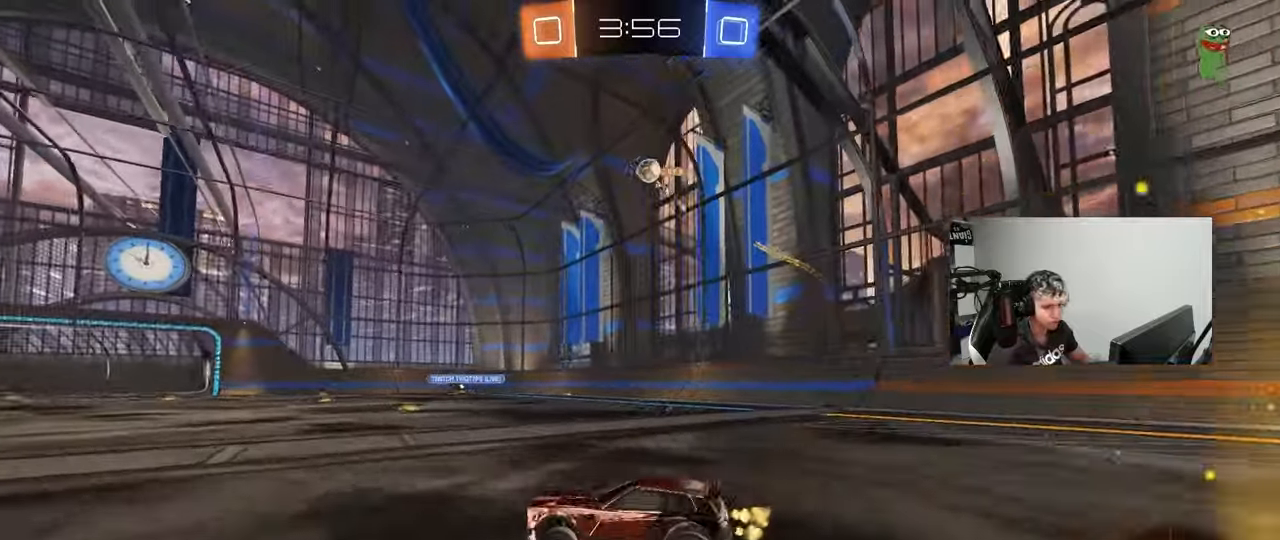
{"keys": ["d"], "mouse": [], "events": [[50, "a", "up"], [183, "d", "down"], [333, "w", "up"]]}
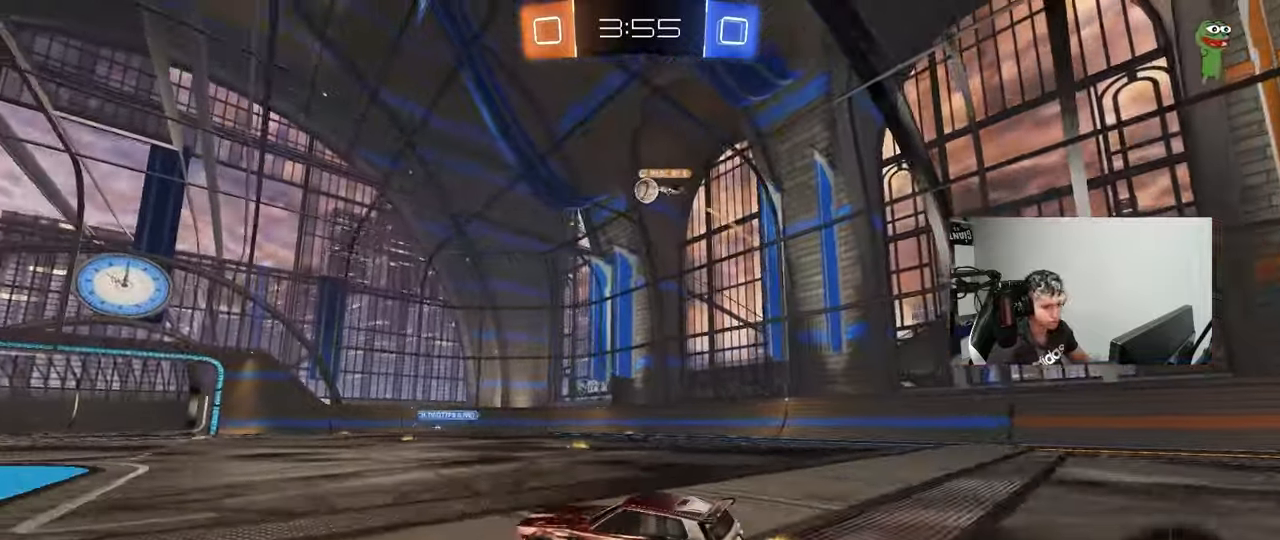
{"keys": [], "mouse": [], "events": [[17, "d", "up"], [17, "s", "down"], [67, "a", "down"], [67, "s", "up"], [350, "w", "down"], [400, "a", "up"], [400, "w", "up"]]}
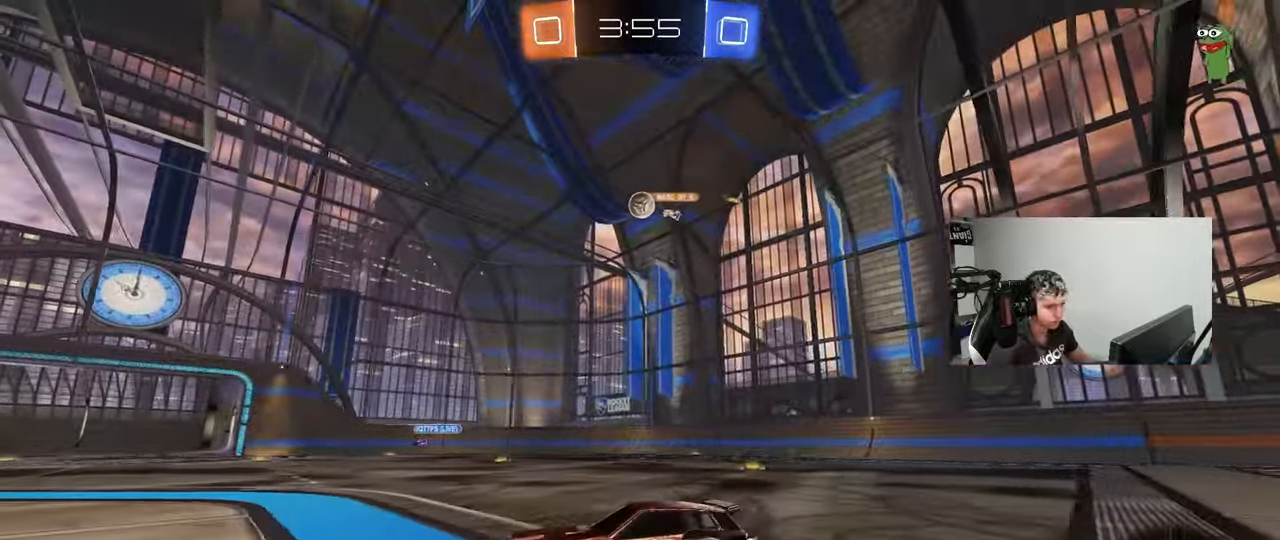
{"keys": ["d"], "mouse": [], "events": [[83, "a", "down"], [217, "a", "up"], [317, "d", "down"]]}
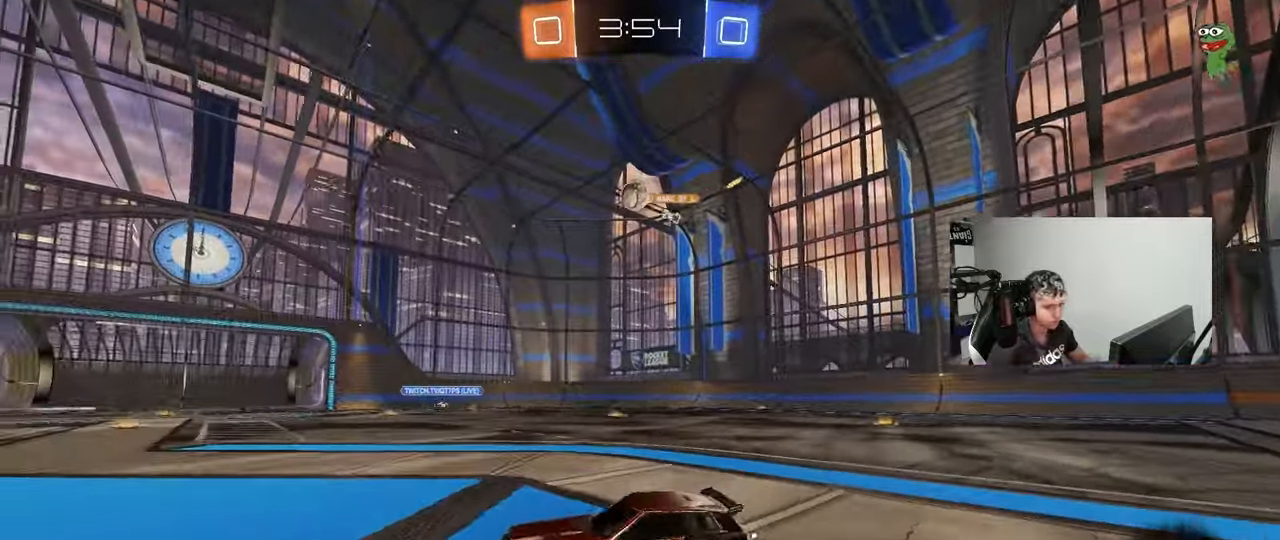
{"keys": [], "mouse": [], "events": [[183, "d", "up"], [233, "a", "down"], [283, "w", "down"], [383, "a", "up"], [467, "w", "up"]]}
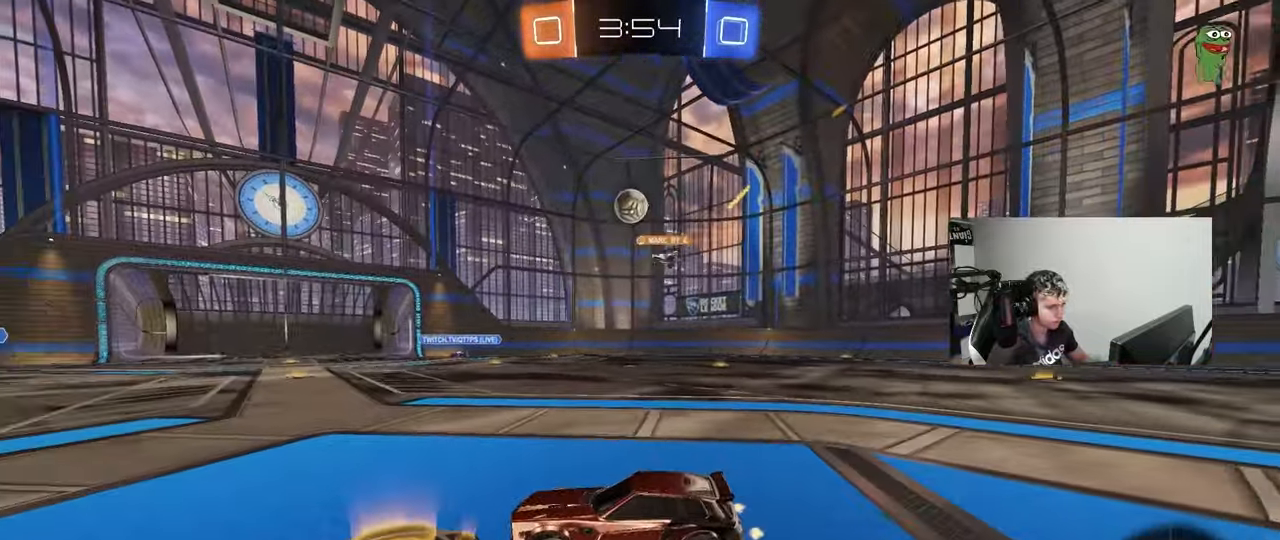
{"keys": ["a", "w"], "mouse": [], "events": [[67, "a", "down"], [217, "w", "down"], [400, "a", "up"], [483, "a", "down"]]}
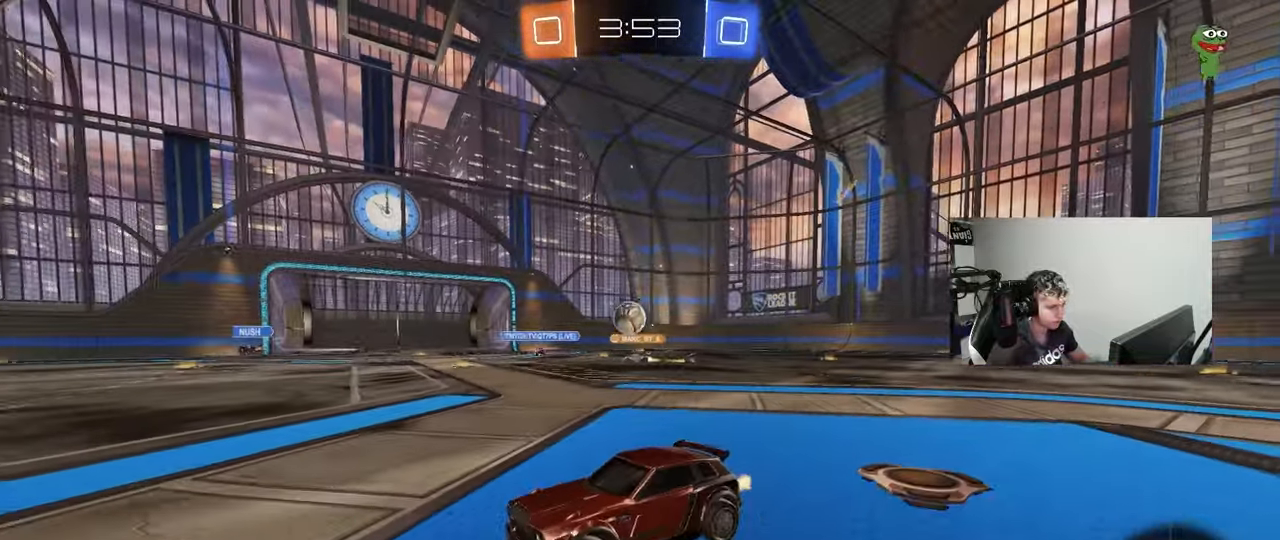
{"keys": ["a", "shift", "w"], "mouse": [], "events": [[133, "shift", "down"], [217, "shift", "up"], [500, "shift", "down"]]}
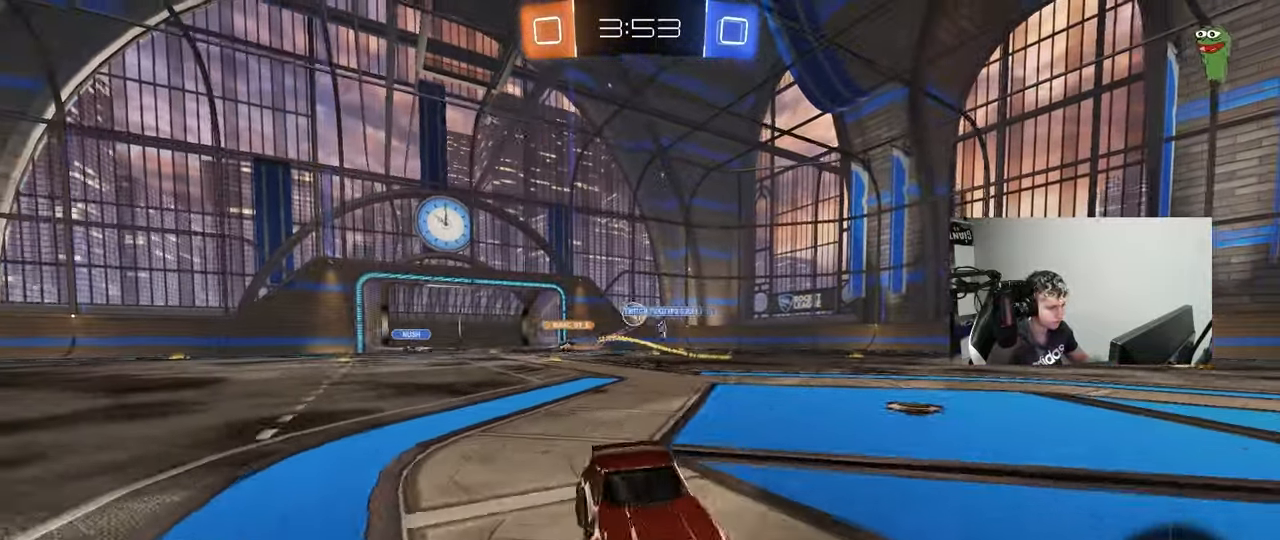
{"keys": ["a", "w"], "mouse": [], "events": [[100, "shift", "up"]]}
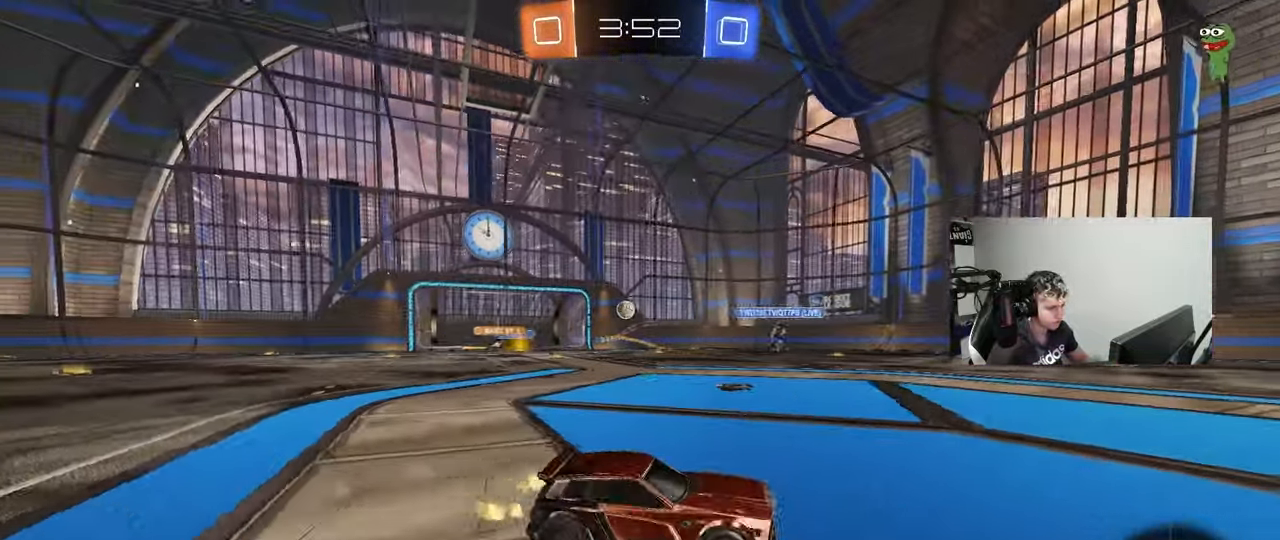
{"keys": ["a"], "mouse": [], "events": [[167, "a", "up"], [300, "mouse_right", "down"], [350, "d", "down"], [400, "mouse_right", "up"], [450, "d", "up"], [483, "a", "down"], [483, "w", "up"]]}
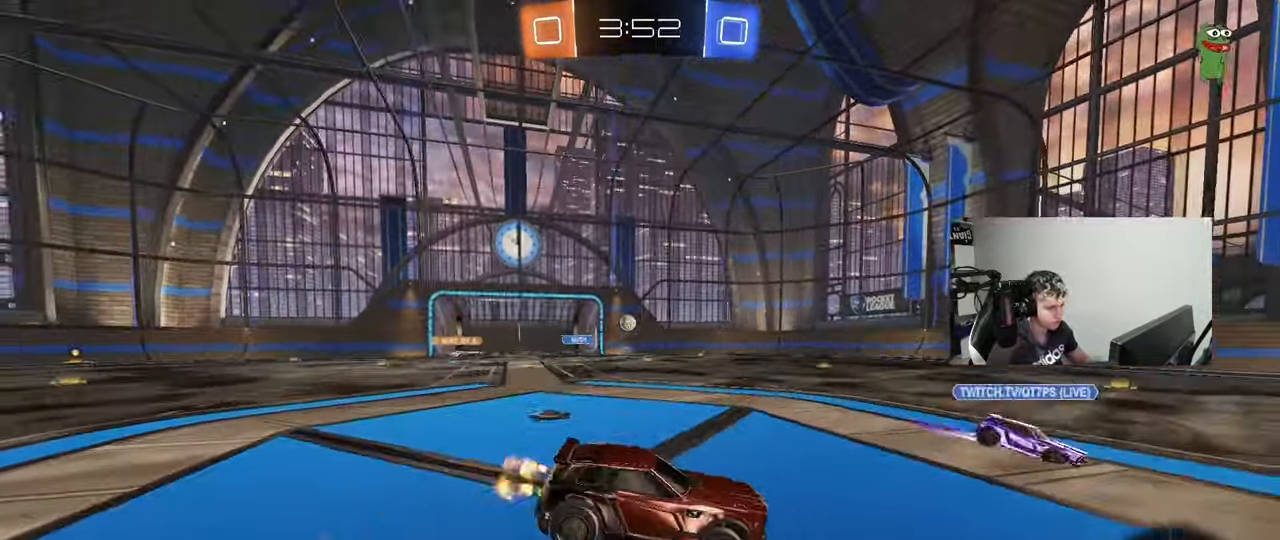
{"keys": [], "mouse": [], "events": [[83, "a", "up"], [267, "s", "down"], [267, "space", "down"], [367, "d", "down"], [417, "space", "up"], [500, "d", "up"], [500, "s", "up"]]}
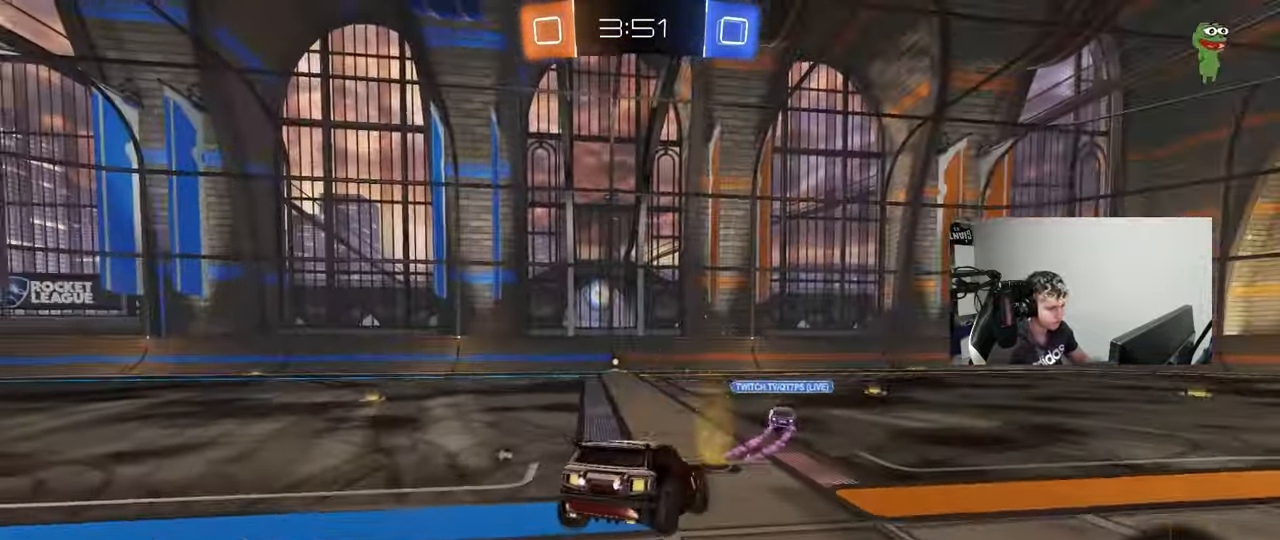
{"keys": ["w"], "mouse": ["right"], "events": [[100, "s", "down"], [183, "s", "up"], [333, "space", "down"], [383, "w", "down"], [417, "mouse_right", "down"], [467, "space", "up"]]}
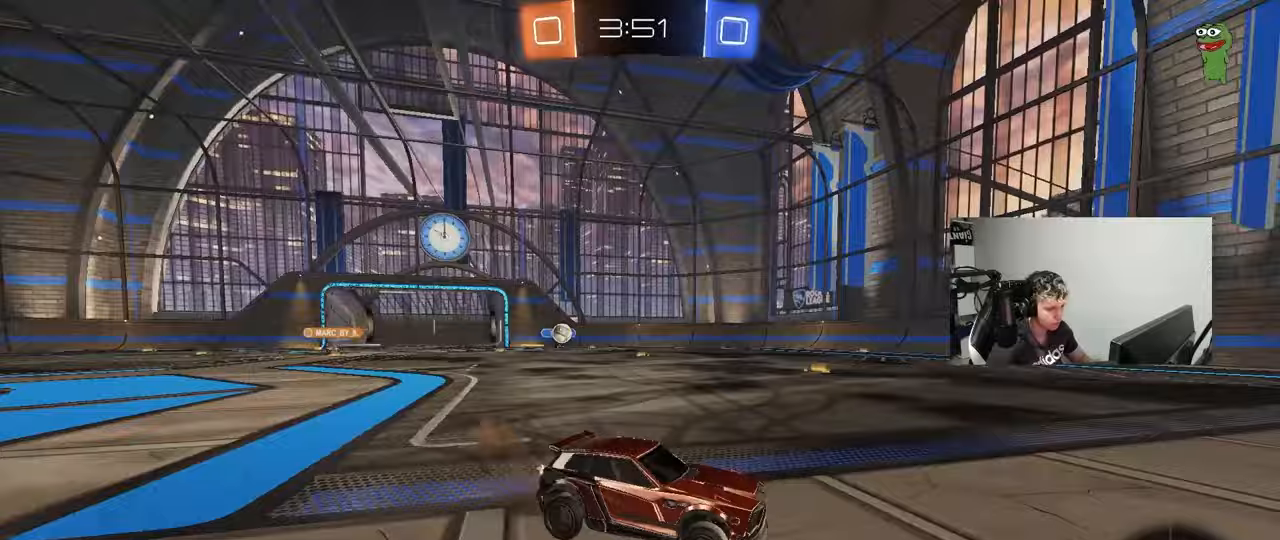
{"keys": ["w"], "mouse": [], "events": [[67, "mouse_right", "up"], [150, "d", "down"], [300, "d", "up"]]}
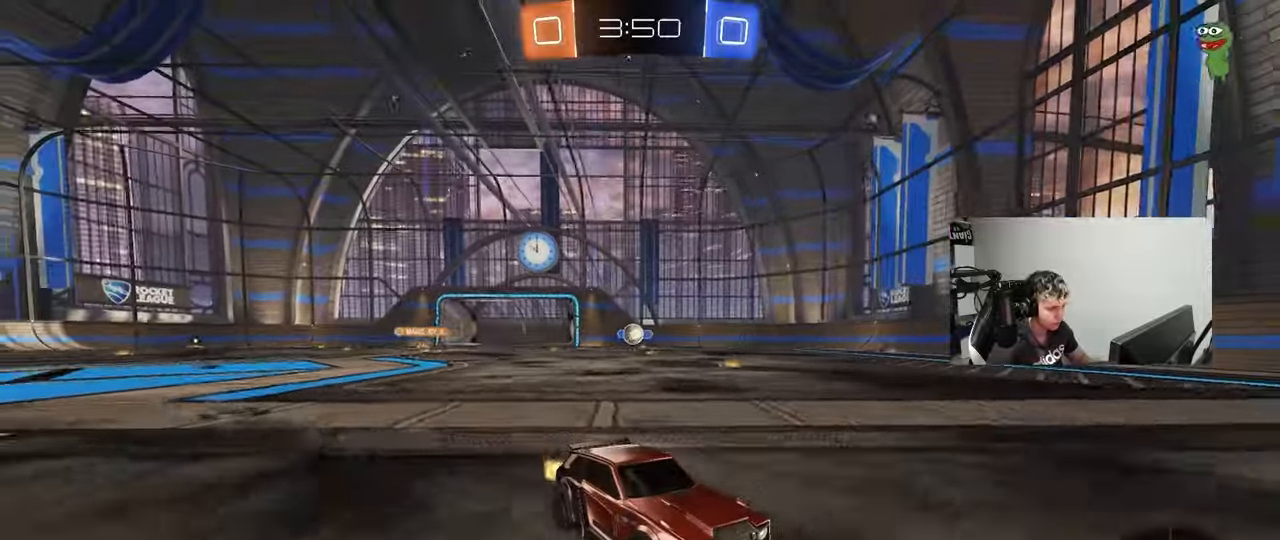
{"keys": ["w"], "mouse": [], "events": [[133, "d", "down"], [217, "d", "up"]]}